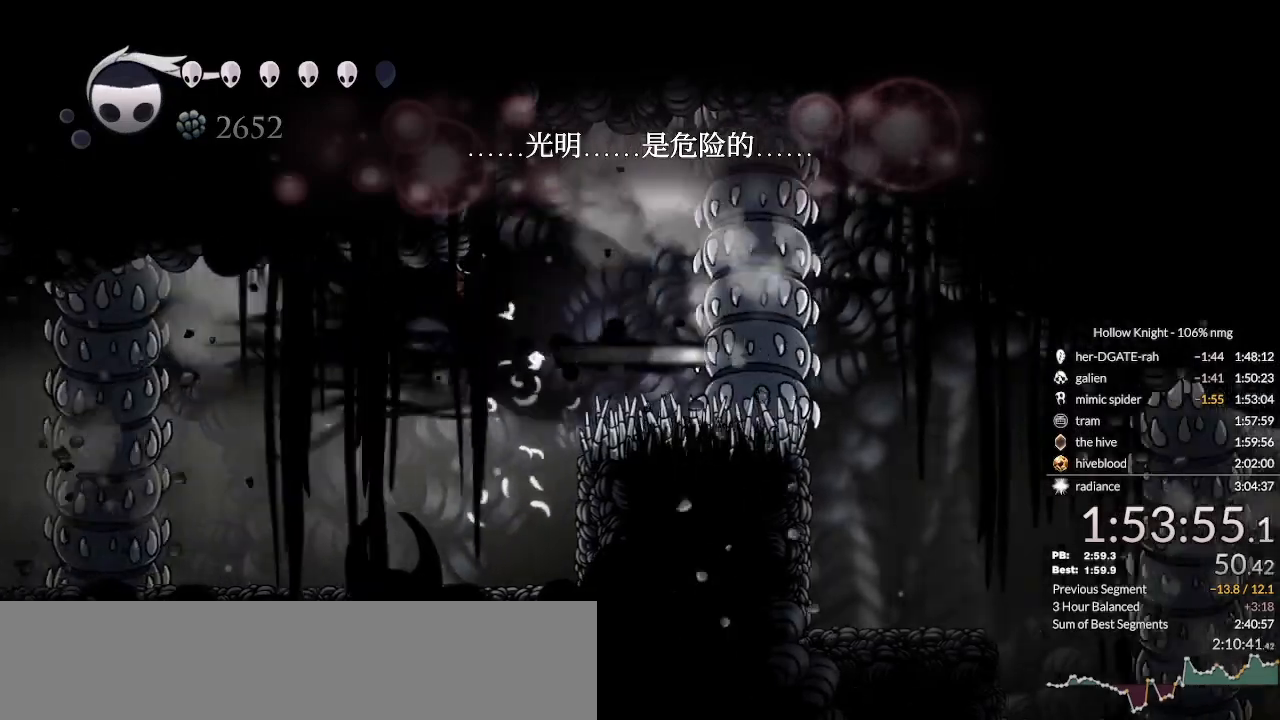
Gameplay with keyboard; each line is a JSON object with the keys held at the frame after it. "events" lists presses ("down") and releases ("up") of "cast", "cdash", "dash", "dnail", "down", "escape", "focus", "inv", "jump", "left", "nail", "return", "right" and "up" between this image and that frame as [ms after this image, input, new state], when the widget could be followed in between. No other keys are recorded. Mouse input is not recorded. Key names are as the overlay labels them; some are game actions (e.g. jump) rather than physical keys.
{"keys": ["right"], "events": [[67, "dash", "up"]]}
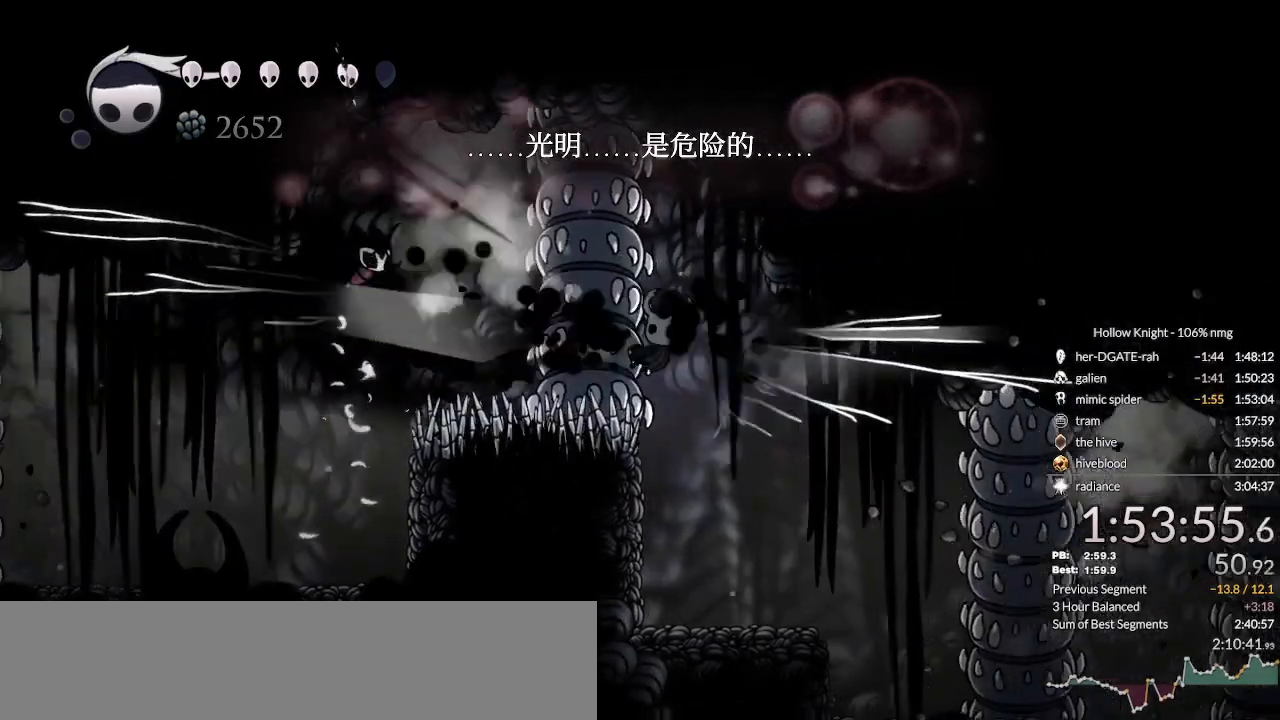
{"keys": ["right"], "events": []}
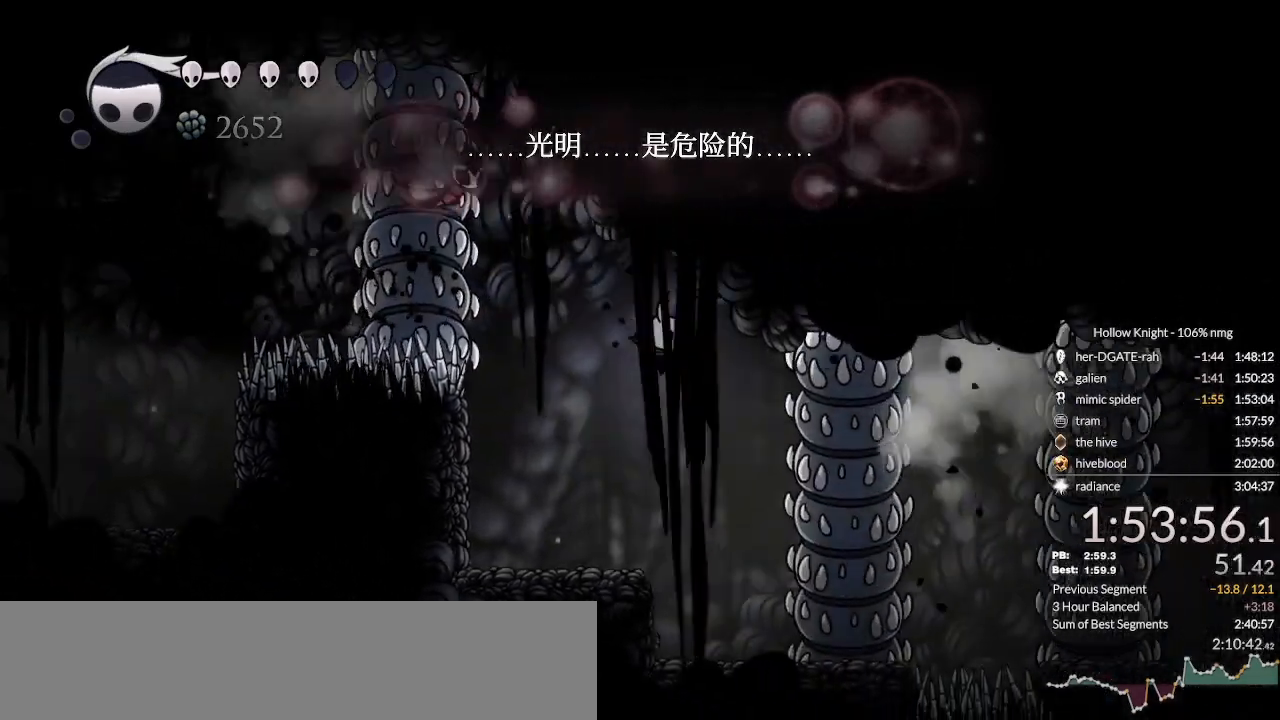
{"keys": [], "events": [[267, "right", "up"], [333, "right", "down"], [400, "right", "up"]]}
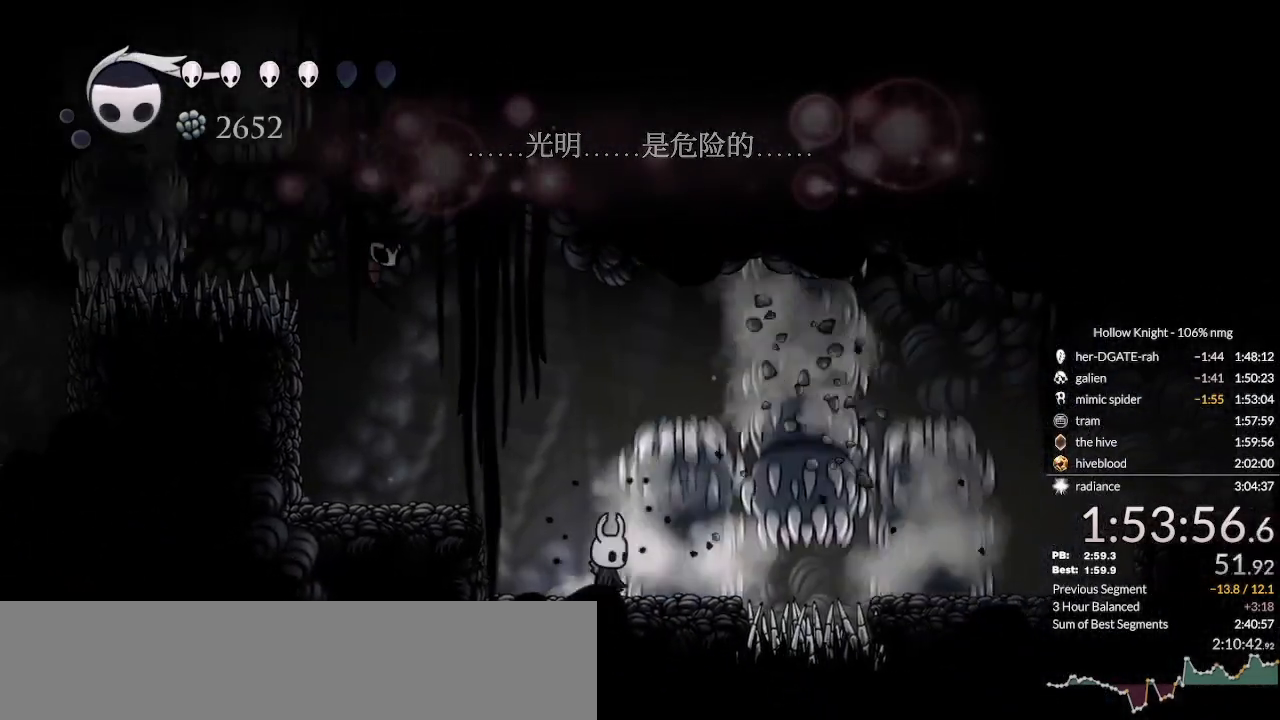
{"keys": [], "events": [[167, "right", "down"], [400, "right", "up"]]}
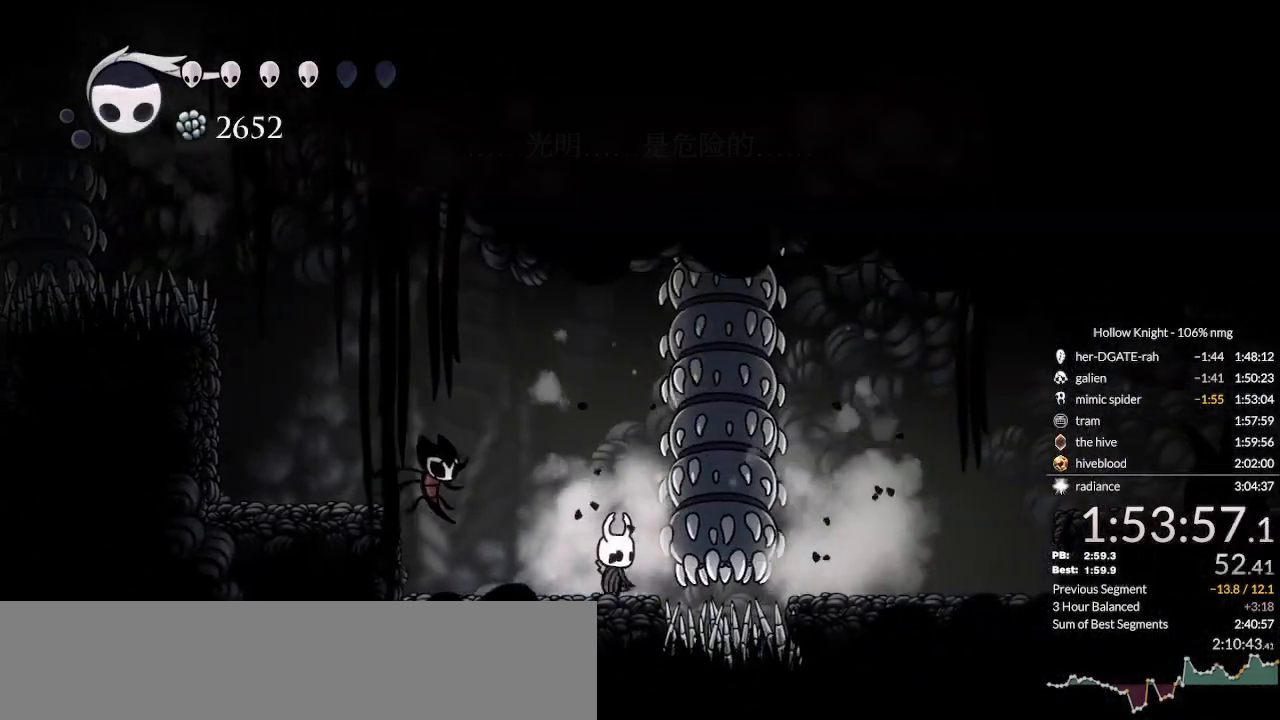
{"keys": ["right"], "events": [[100, "jump", "down"], [133, "right", "down"], [167, "dash", "down"], [200, "jump", "up"], [300, "dash", "up"]]}
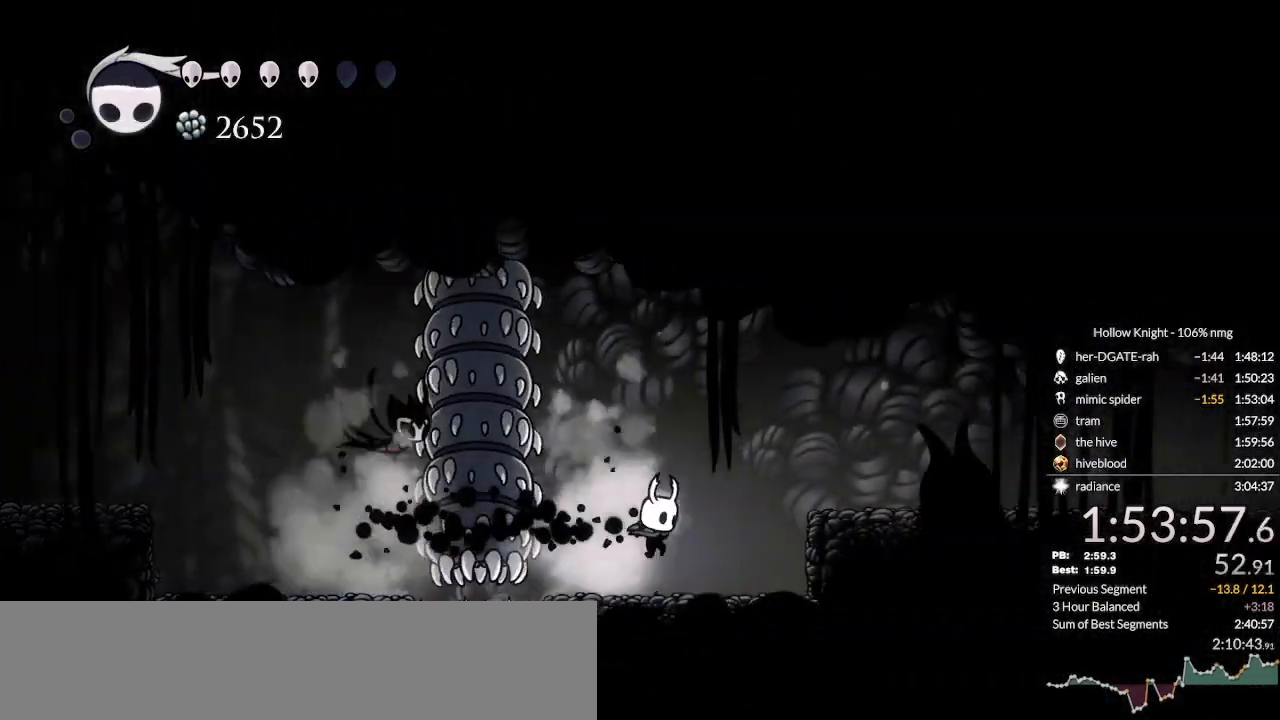
{"keys": ["right"], "events": [[167, "jump", "down"], [333, "dash", "down"], [367, "jump", "up"], [467, "dash", "up"]]}
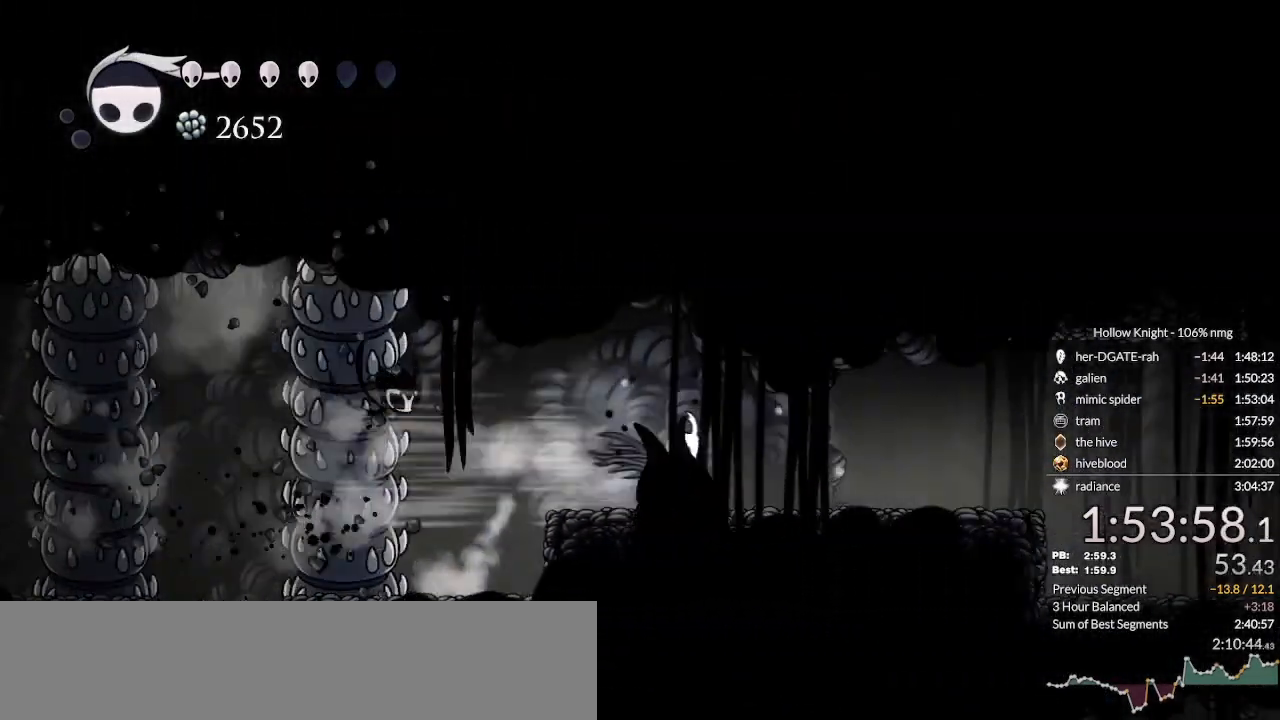
{"keys": ["dash", "right"], "events": [[433, "dash", "down"]]}
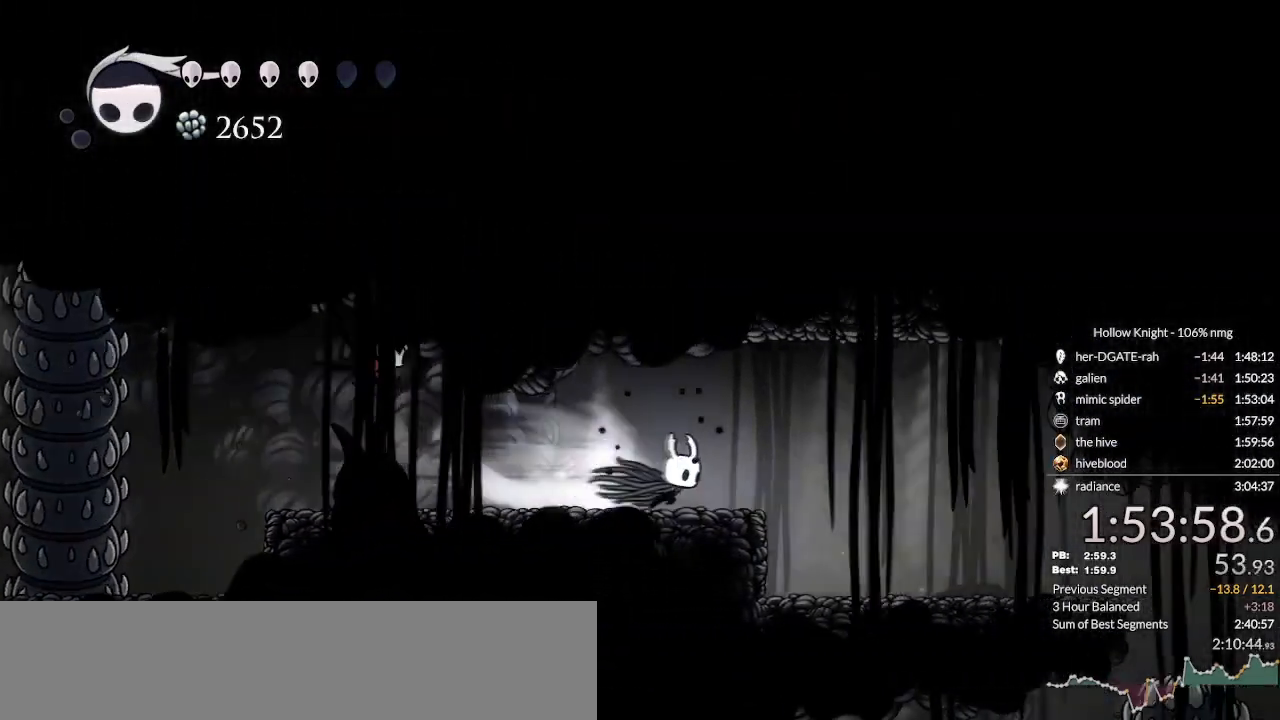
{"keys": ["right"], "events": [[67, "dash", "up"]]}
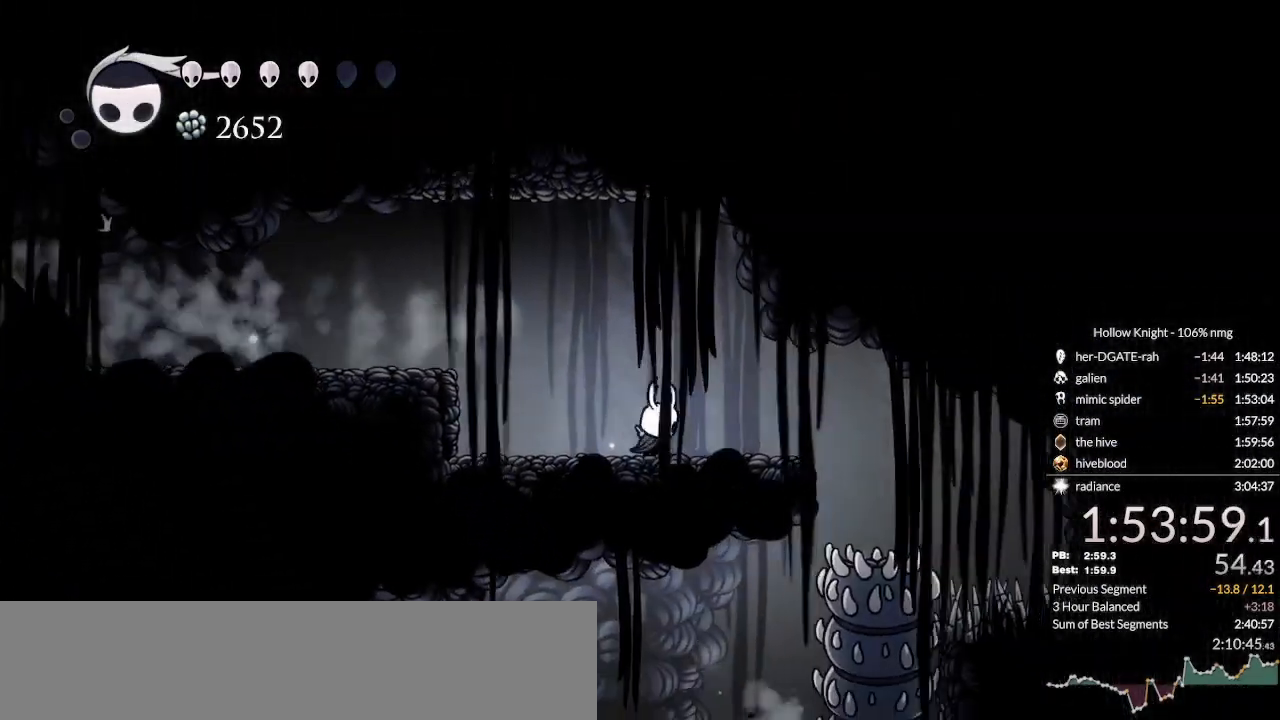
{"keys": ["right"], "events": []}
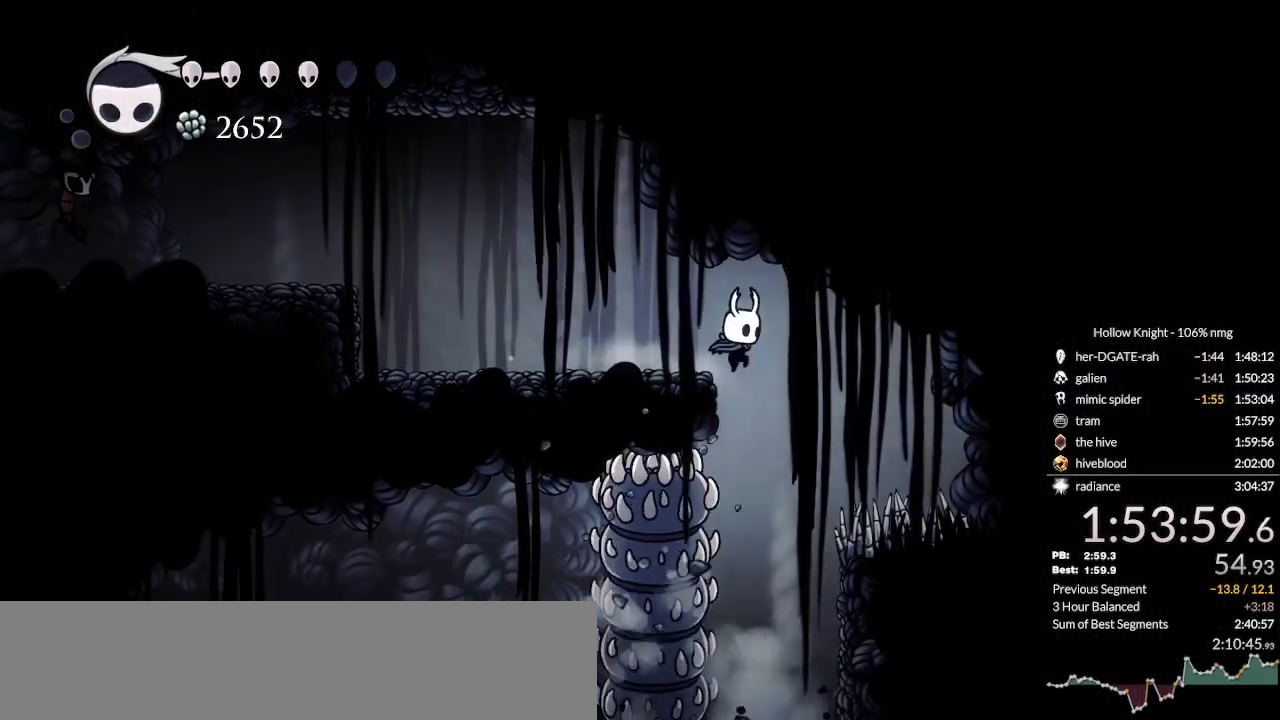
{"keys": ["dash", "left"], "events": [[133, "right", "up"], [267, "left", "down"], [367, "left", "up"], [467, "dash", "down"], [467, "left", "down"]]}
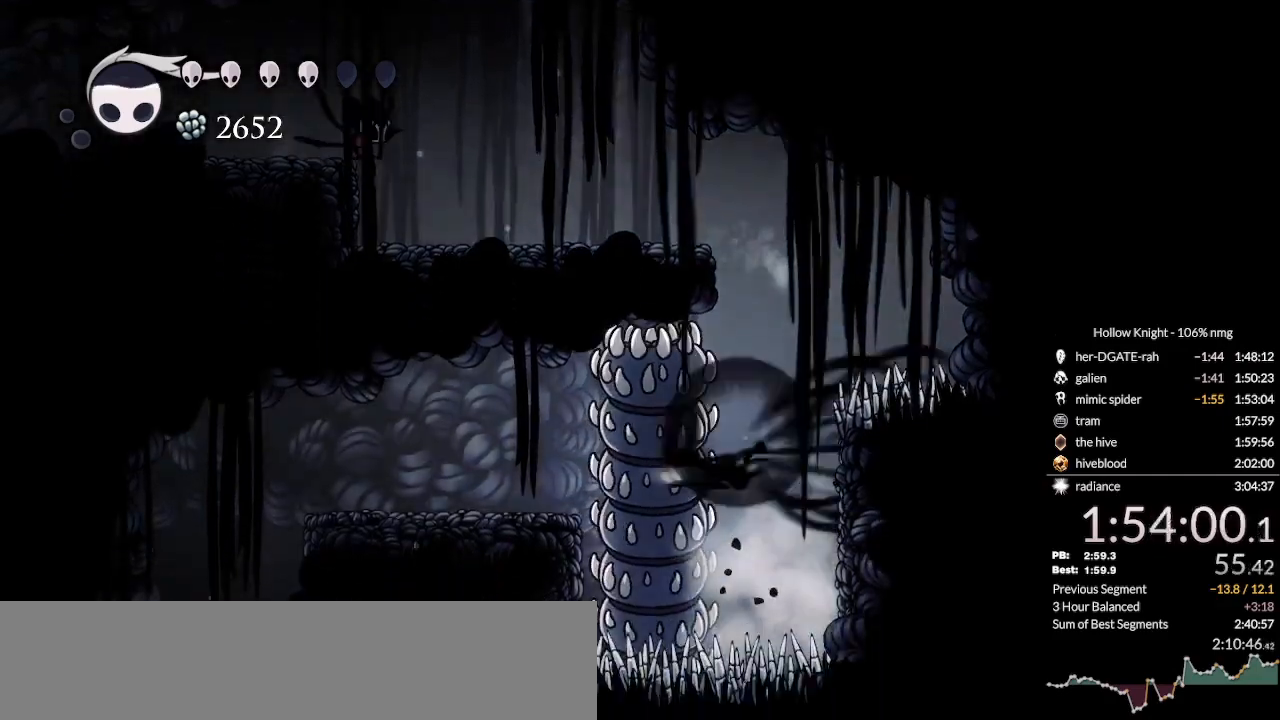
{"keys": ["left"], "events": [[100, "dash", "up"]]}
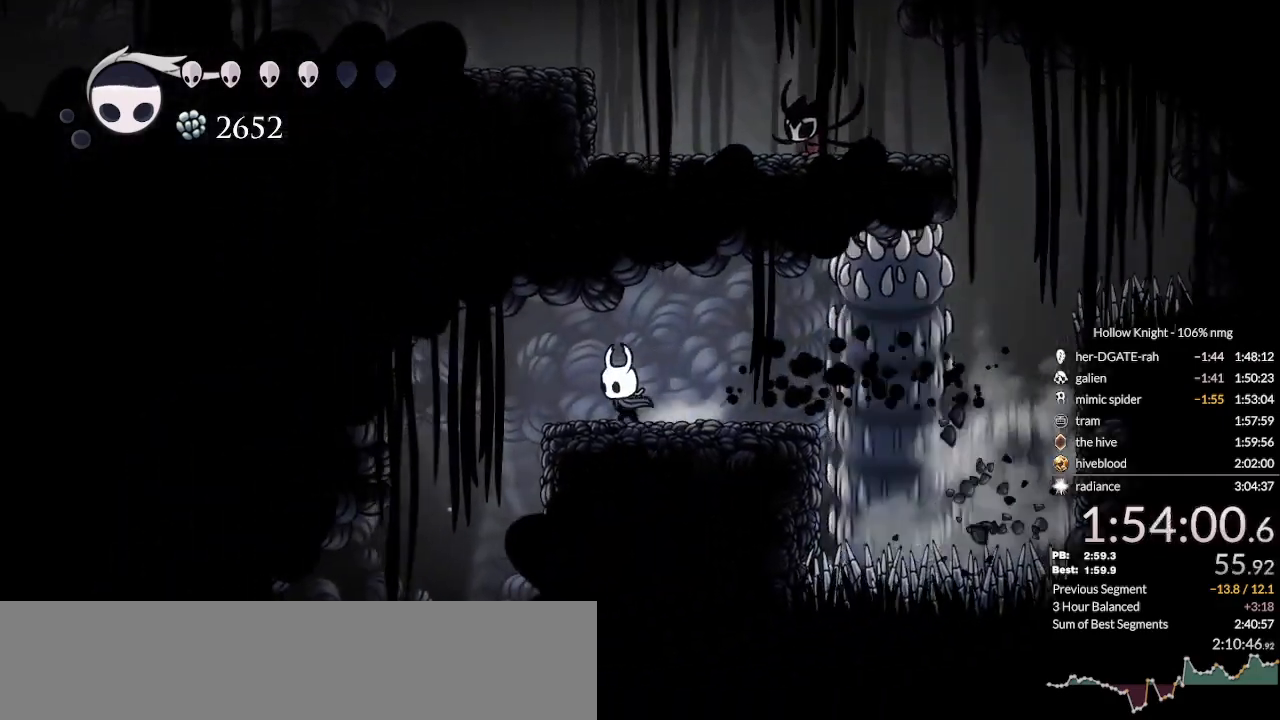
{"keys": [], "events": [[33, "dash", "down"], [100, "dash", "up"], [267, "left", "up"]]}
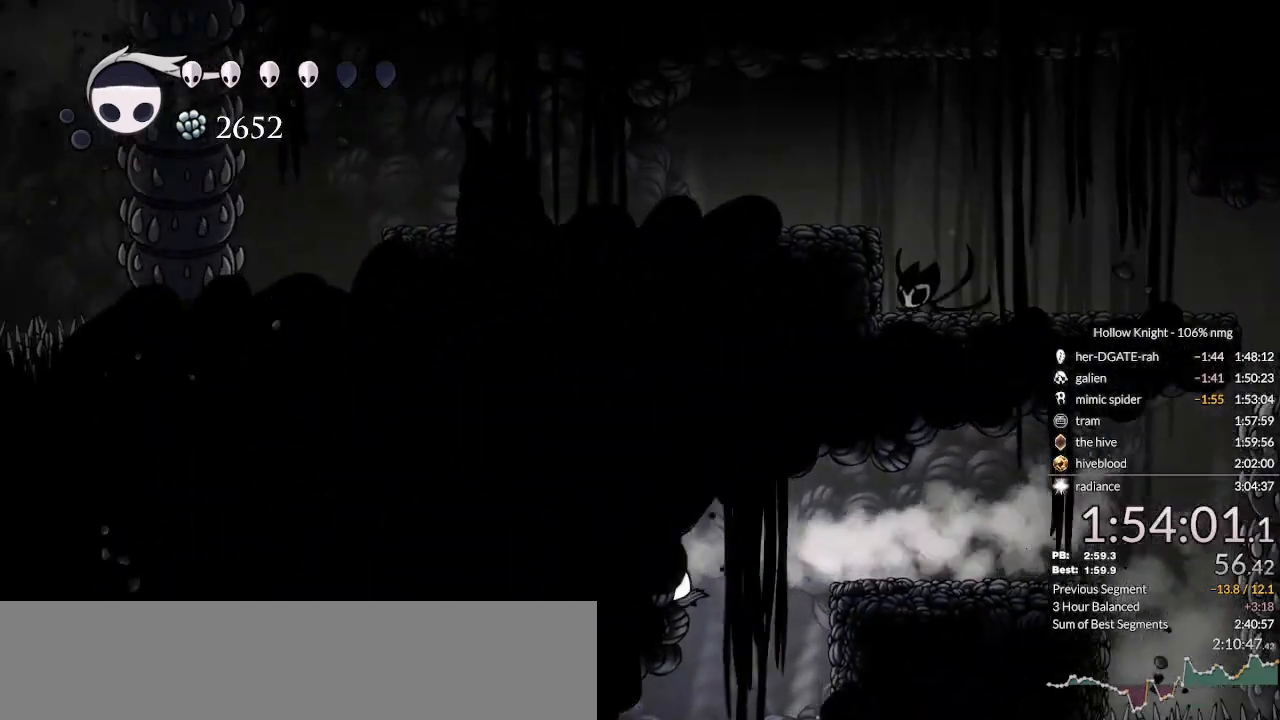
{"keys": ["left"], "events": [[100, "left", "down"]]}
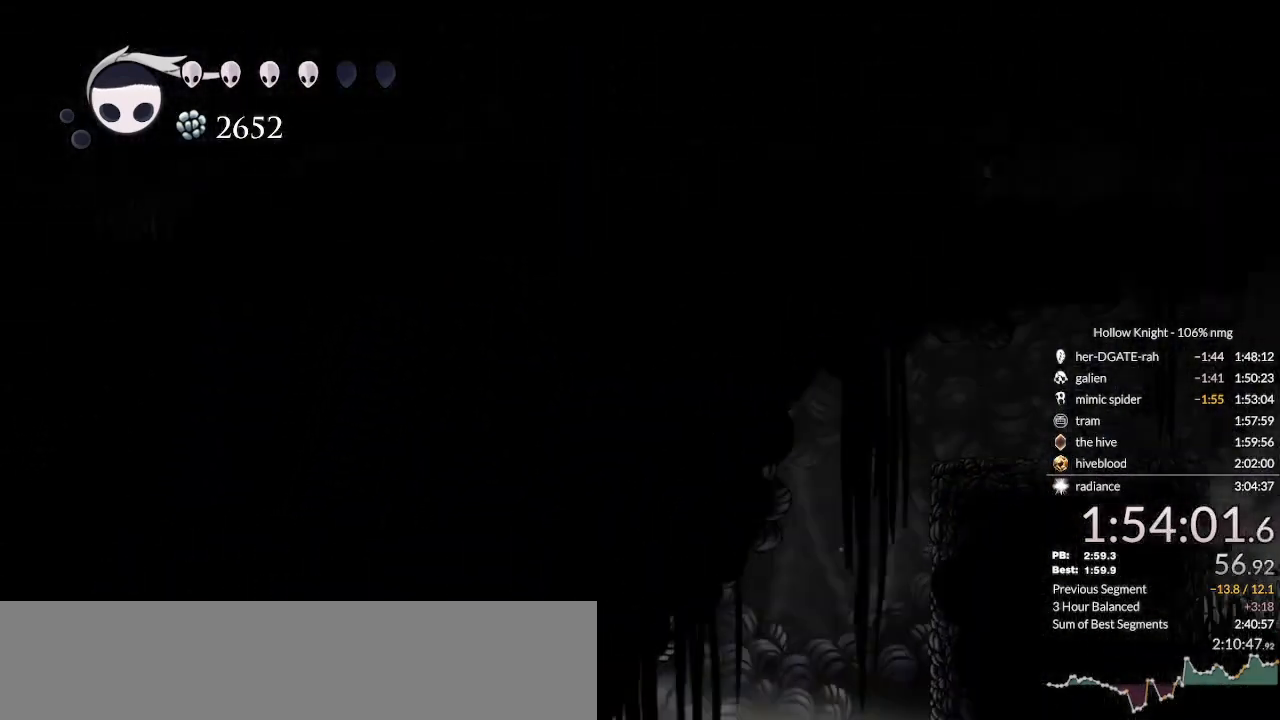
{"keys": ["left"], "events": []}
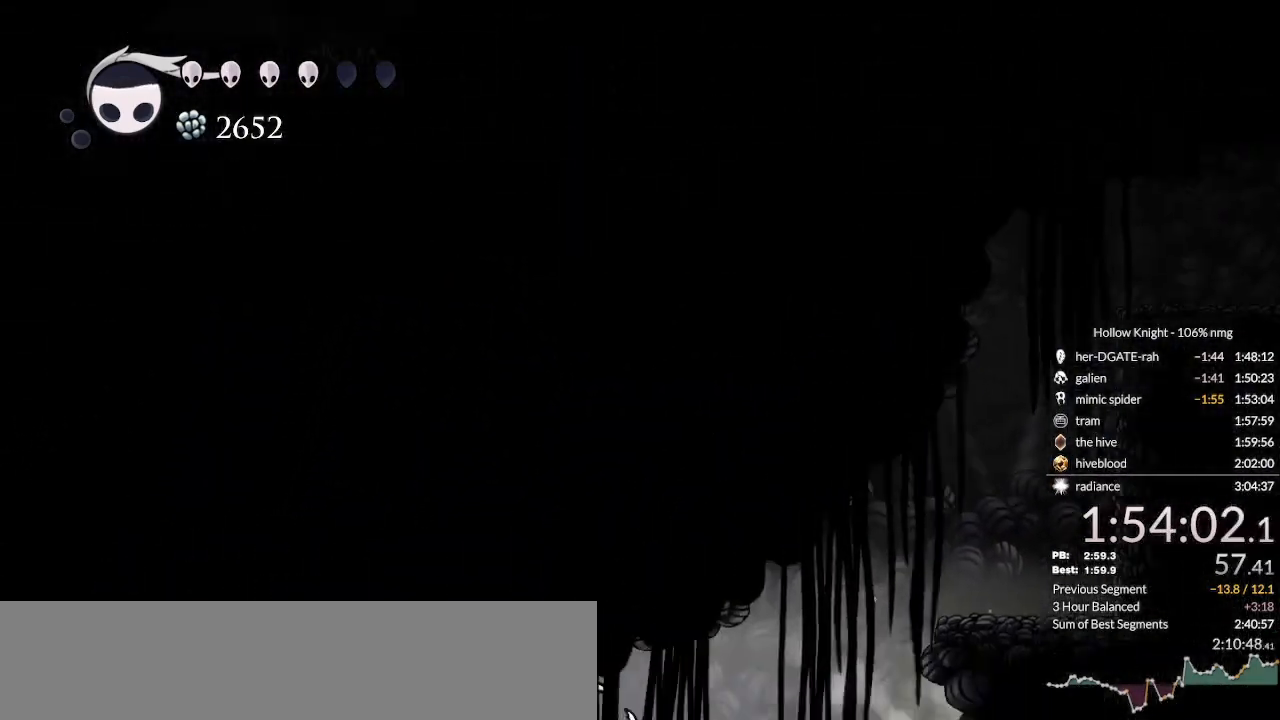
{"keys": ["left"], "events": [[133, "dash", "down"], [200, "dash", "up"]]}
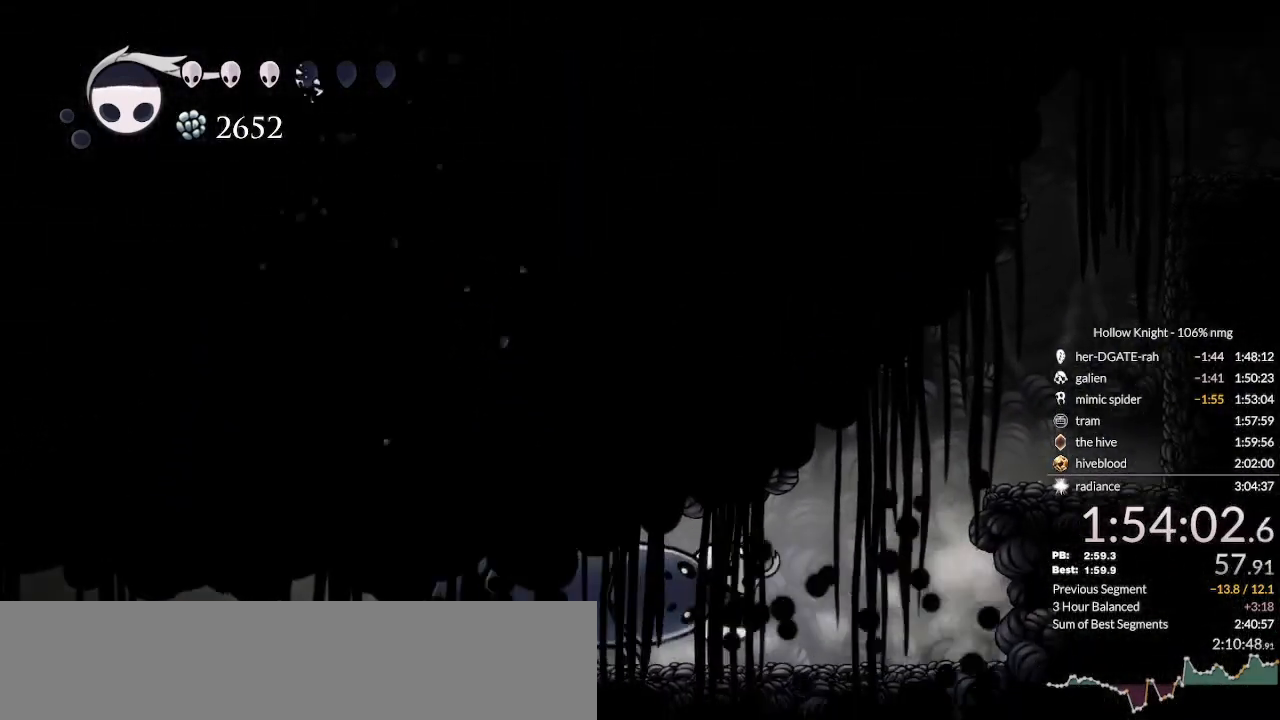
{"keys": ["left"], "events": []}
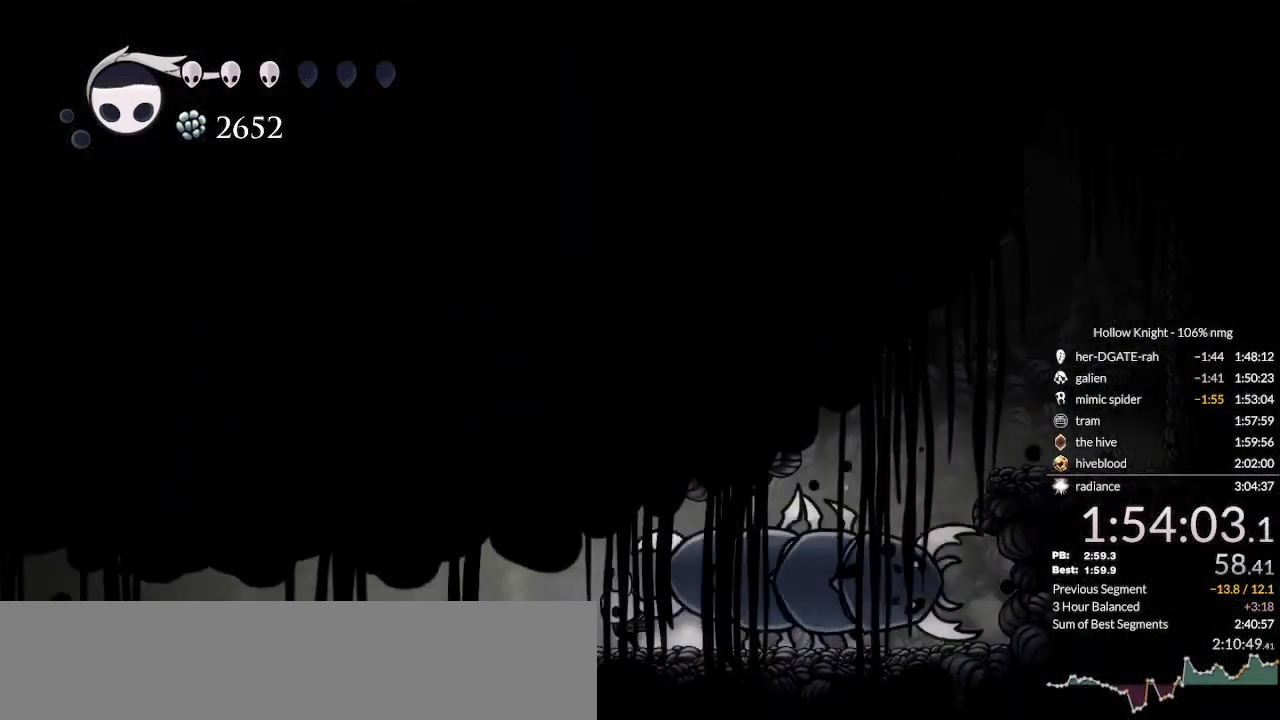
{"keys": ["left"], "events": []}
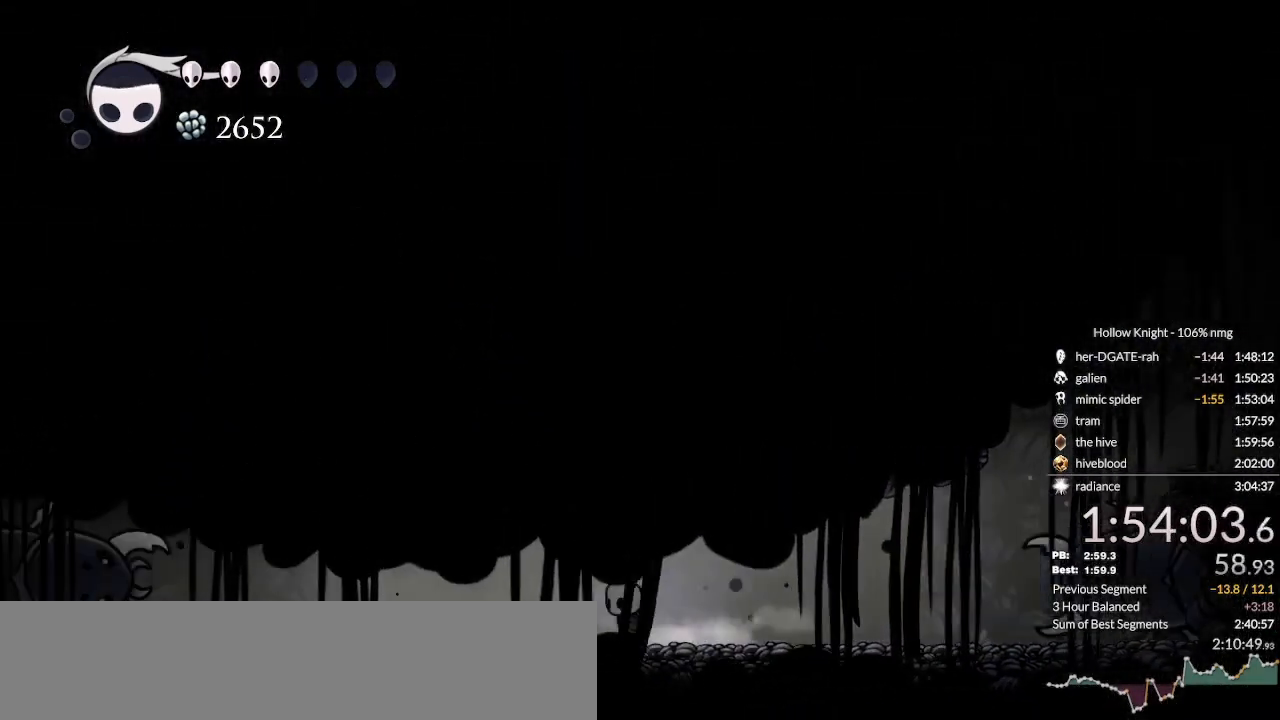
{"keys": ["dash", "left"], "events": [[500, "dash", "down"]]}
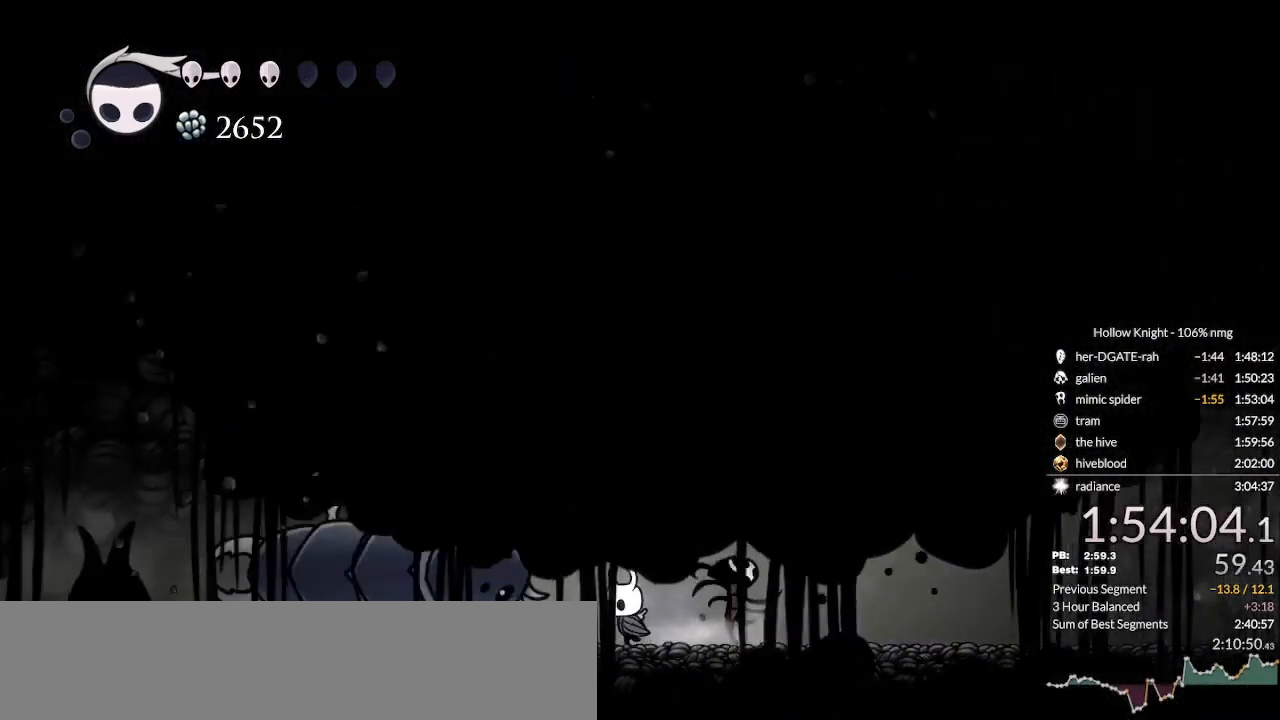
{"keys": ["left"], "events": [[133, "dash", "up"]]}
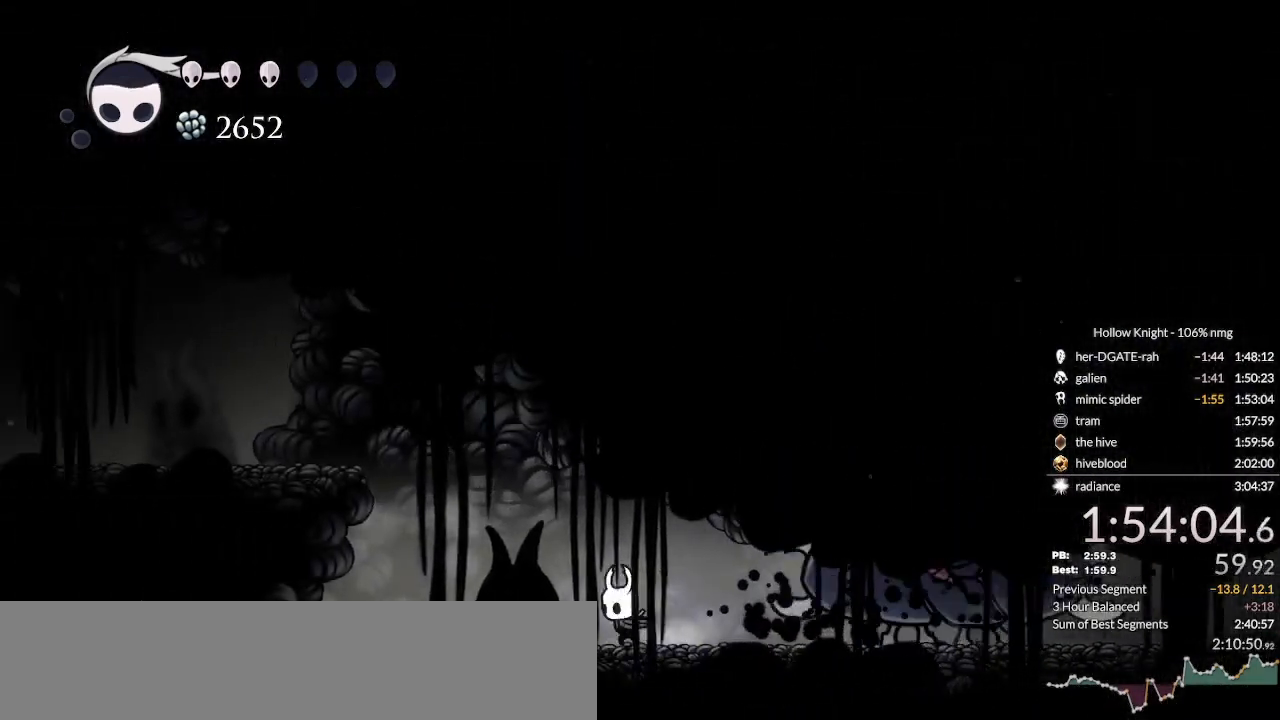
{"keys": ["dash", "left"], "events": [[67, "jump", "down"], [433, "dash", "down"], [467, "jump", "up"]]}
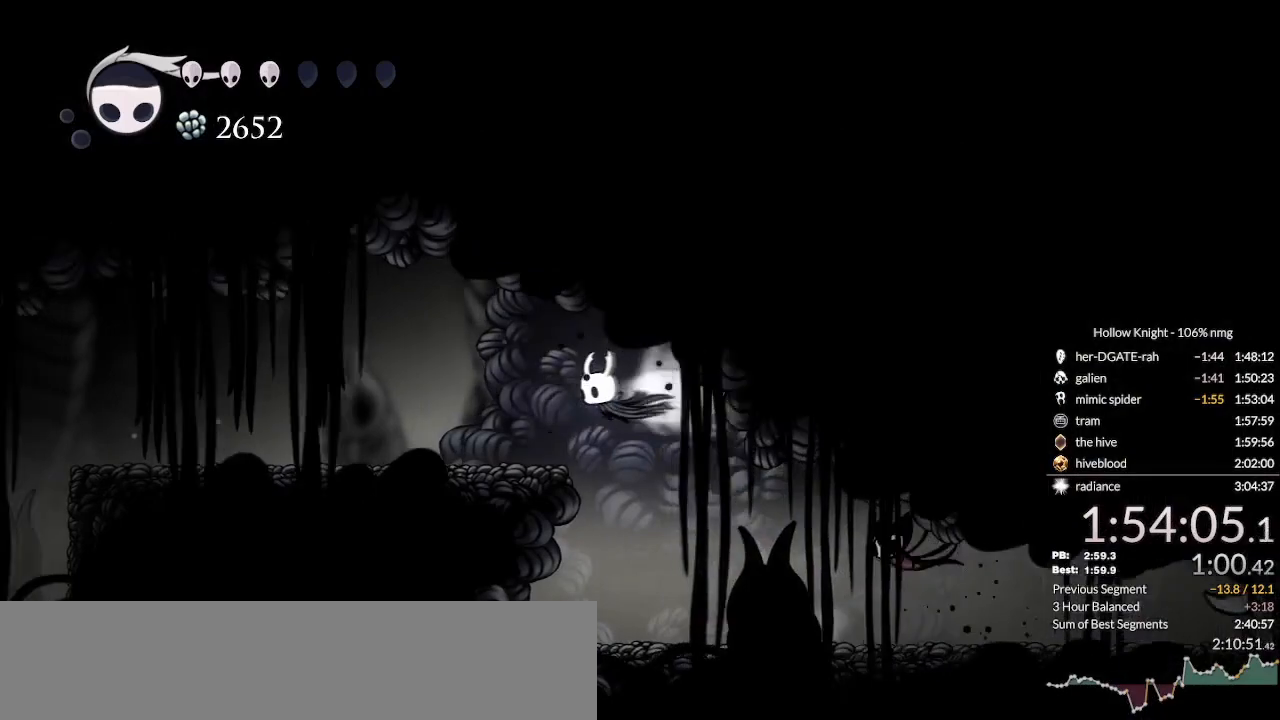
{"keys": ["left"], "events": [[67, "dash", "up"]]}
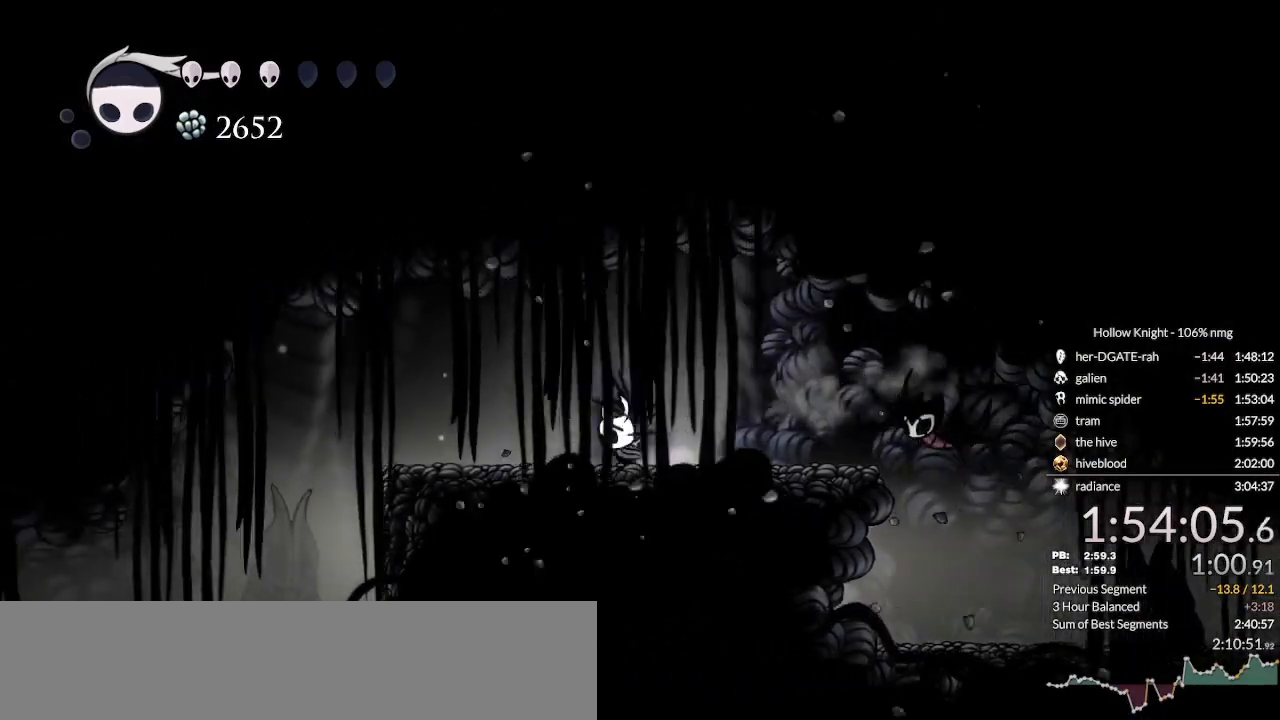
{"keys": ["left"], "events": [[33, "dash", "down"], [167, "dash", "up"]]}
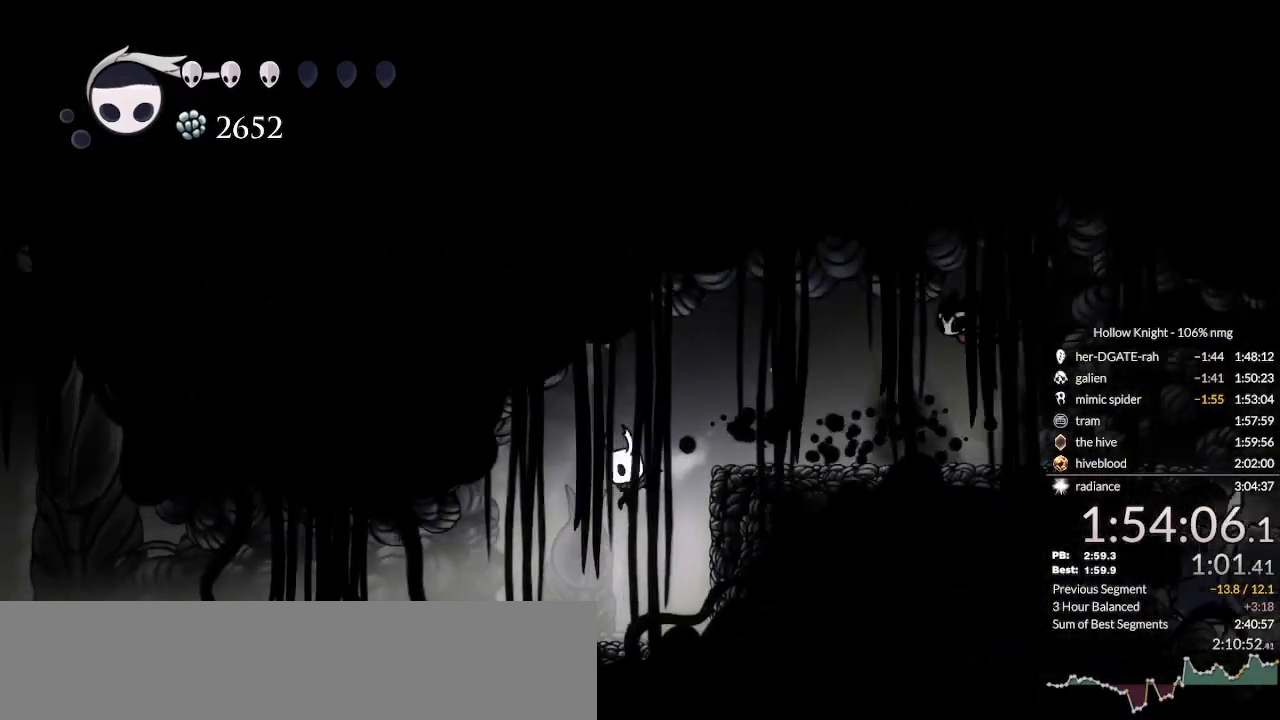
{"keys": ["left"], "events": [[133, "dash", "down"], [300, "dash", "up"]]}
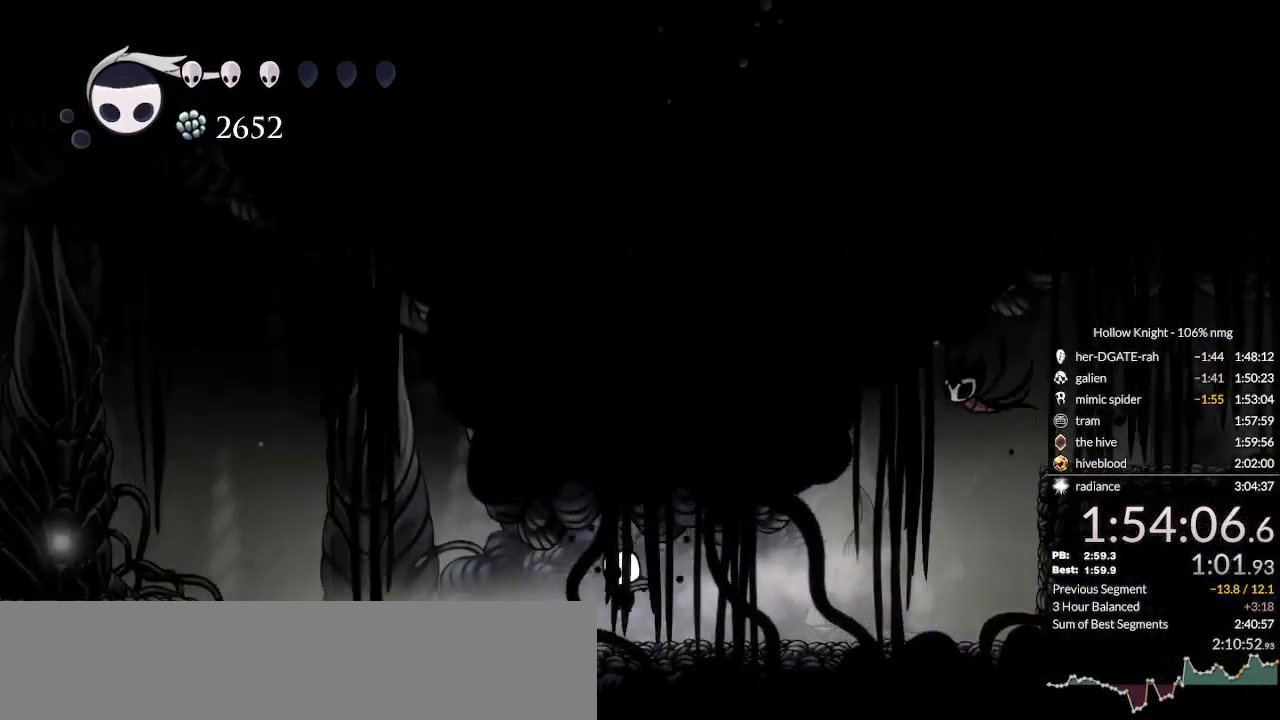
{"keys": ["left"], "events": [[233, "jump", "down"], [367, "jump", "up"]]}
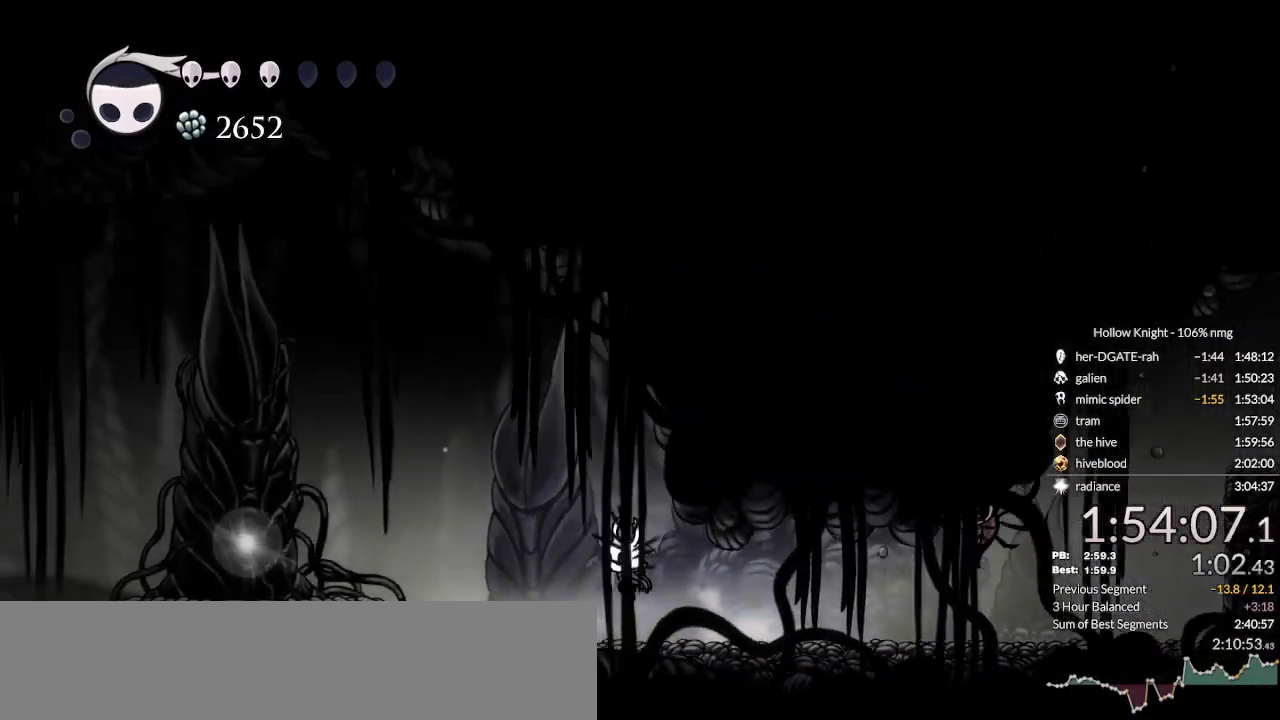
{"keys": ["left"], "events": [[67, "dash", "down"], [233, "dash", "up"], [333, "jump", "down"], [500, "jump", "up"]]}
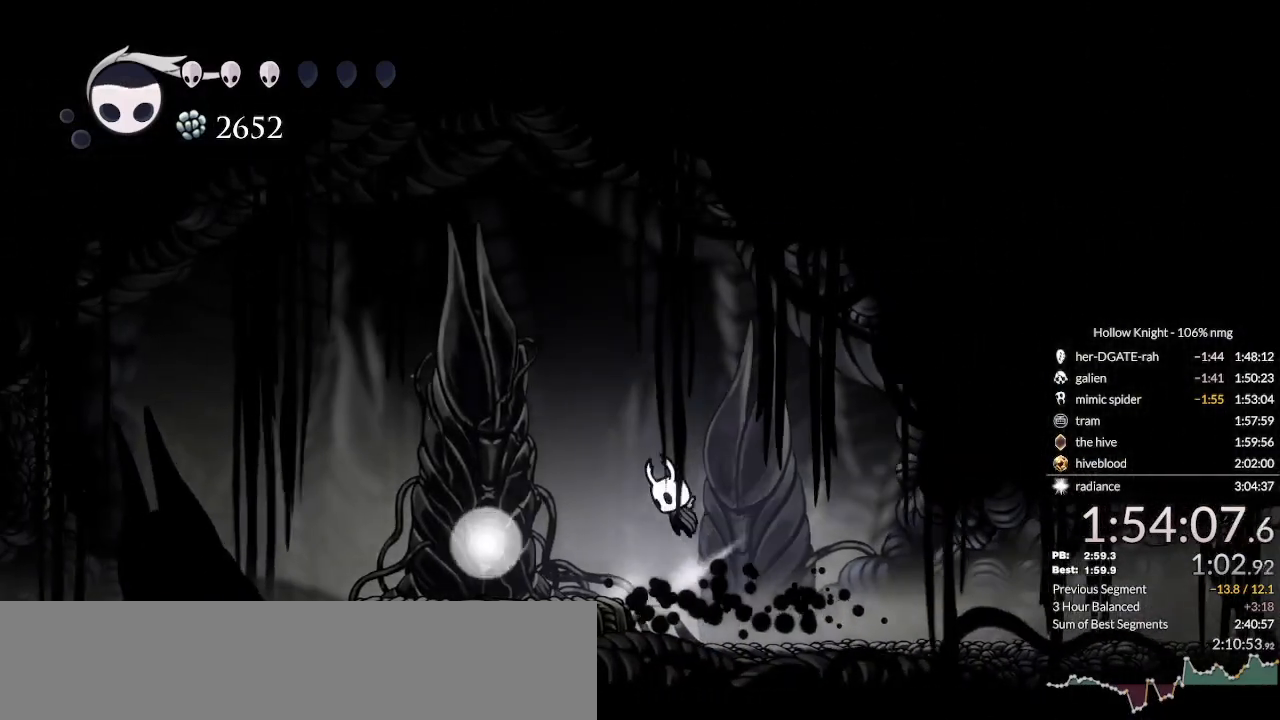
{"keys": ["left"], "events": []}
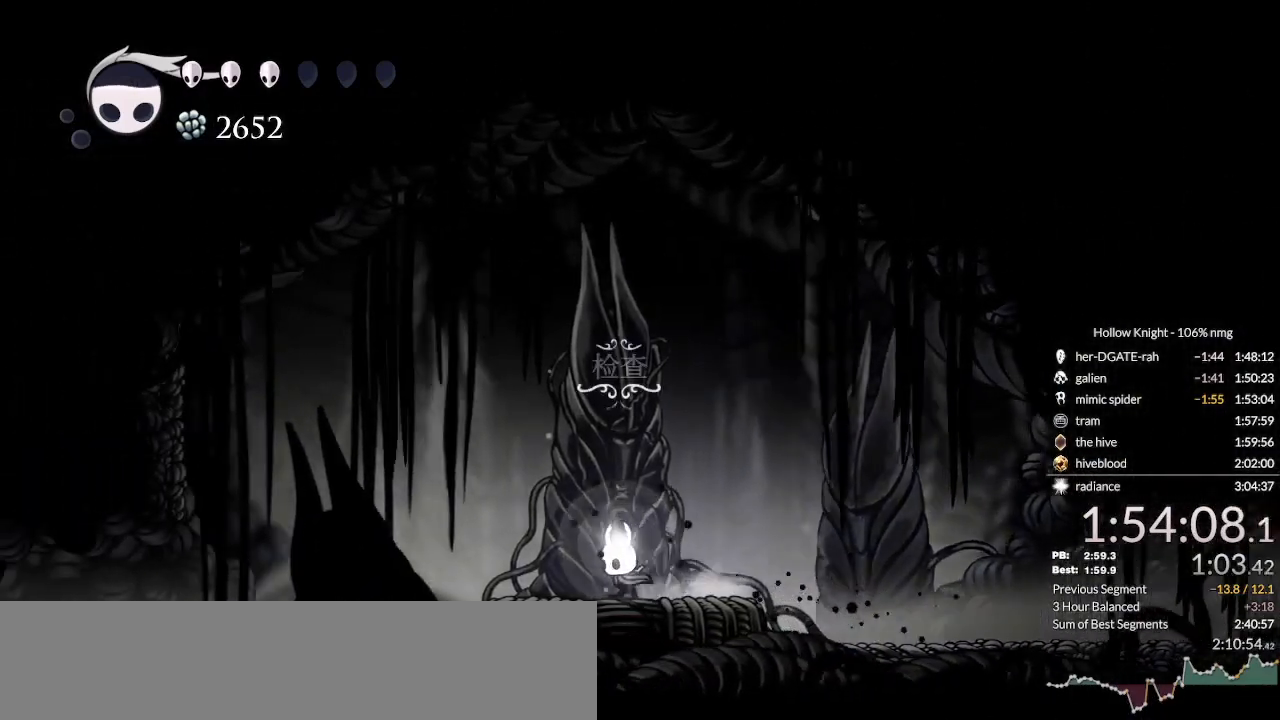
{"keys": ["left"], "events": [[100, "down", "down"], [100, "left", "up"], [200, "down", "up"], [200, "nail", "down"], [267, "jump", "down"], [300, "nail", "up"], [333, "jump", "up"], [400, "nail", "down"], [433, "jump", "down"], [467, "nail", "up"], [500, "jump", "up"], [500, "left", "down"]]}